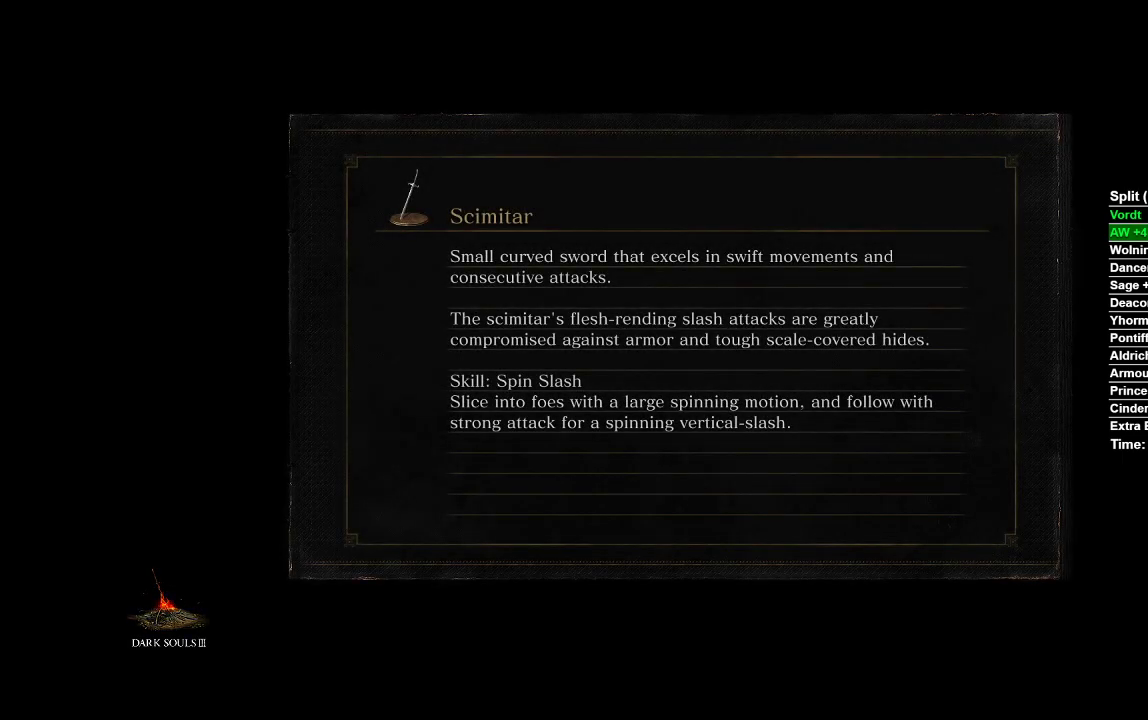
Gameplay with a controller (Xbox layout); each line is a JSON object with the inputs held at the frame after it. "events" lists button and stick changes between this image and that frame as [ms after this image, input, new state], when the widget could be followed in between.
{"buttons": [], "left_stick": "center", "right_stick": "center", "events": []}
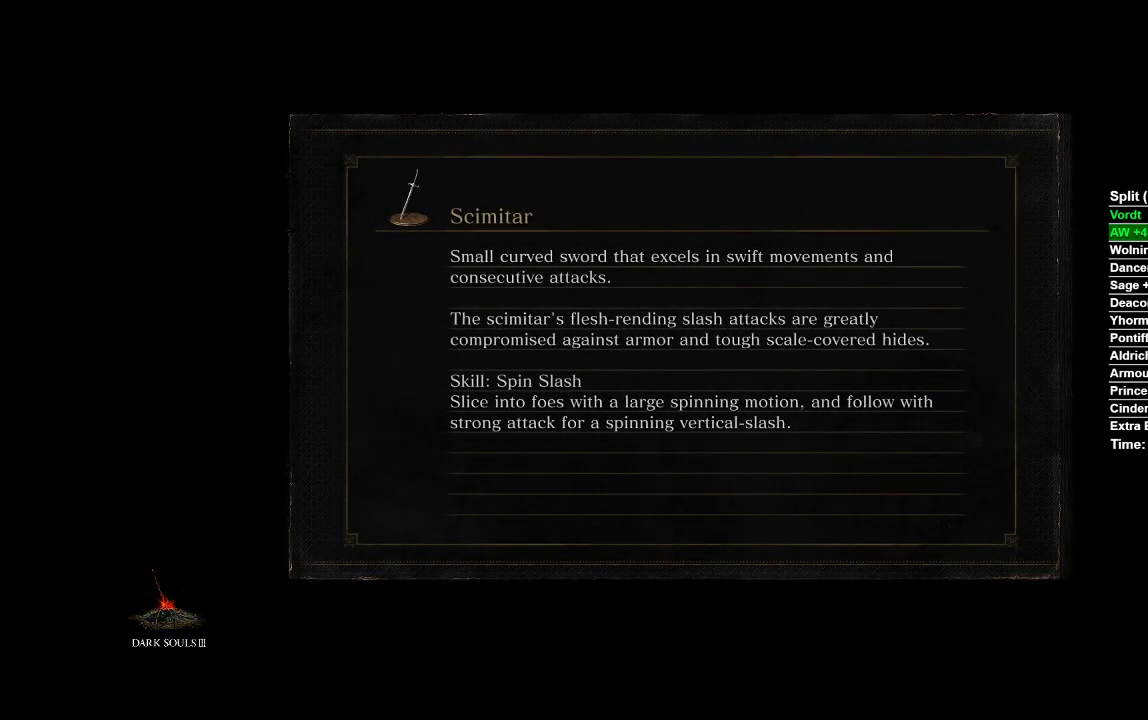
{"buttons": [], "left_stick": "center", "right_stick": "center", "events": []}
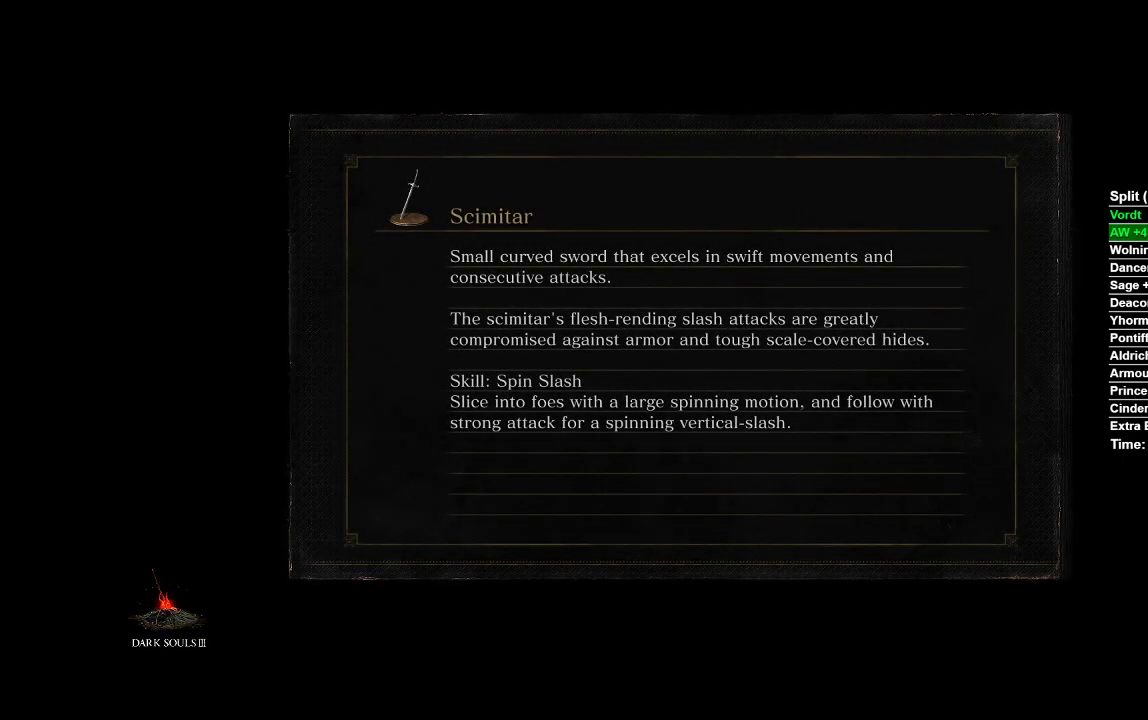
{"buttons": [], "left_stick": "center", "right_stick": "center", "events": []}
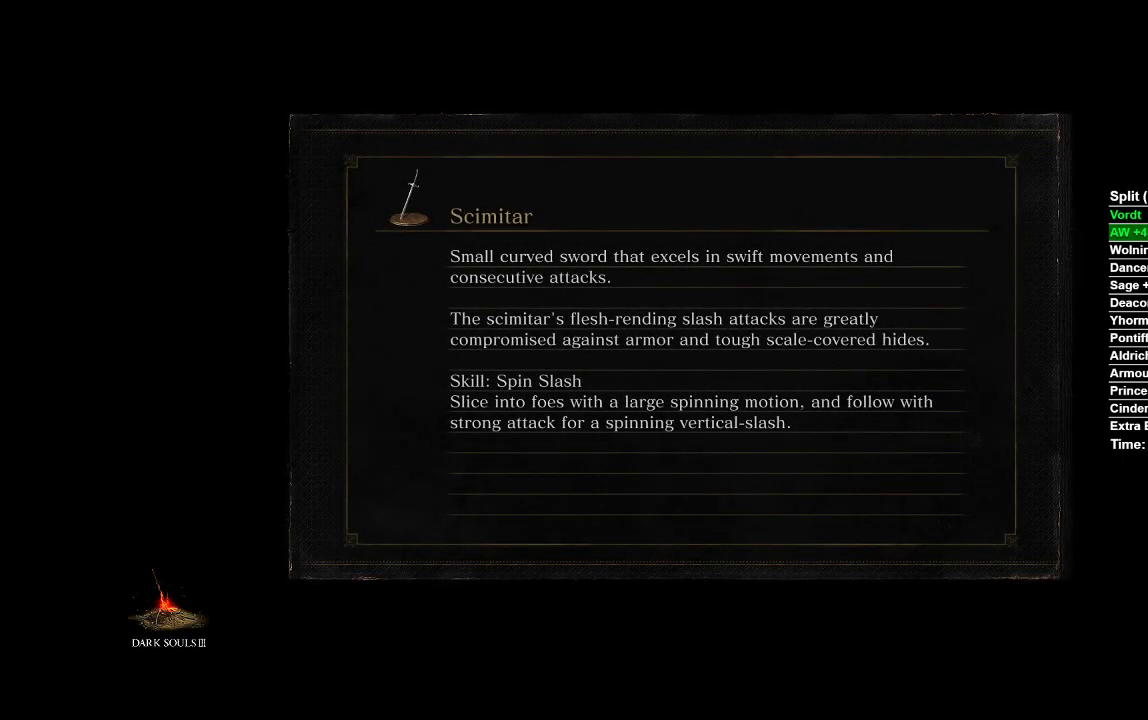
{"buttons": [], "left_stick": "center", "right_stick": "center", "events": []}
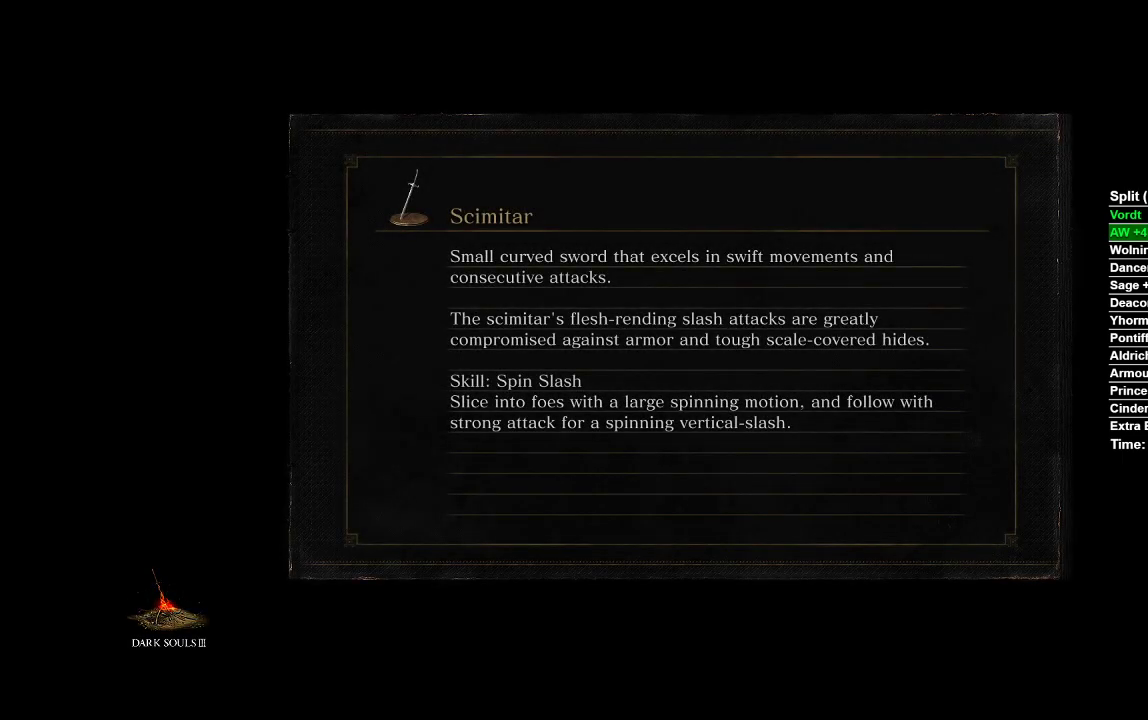
{"buttons": [], "left_stick": "center", "right_stick": "center", "events": []}
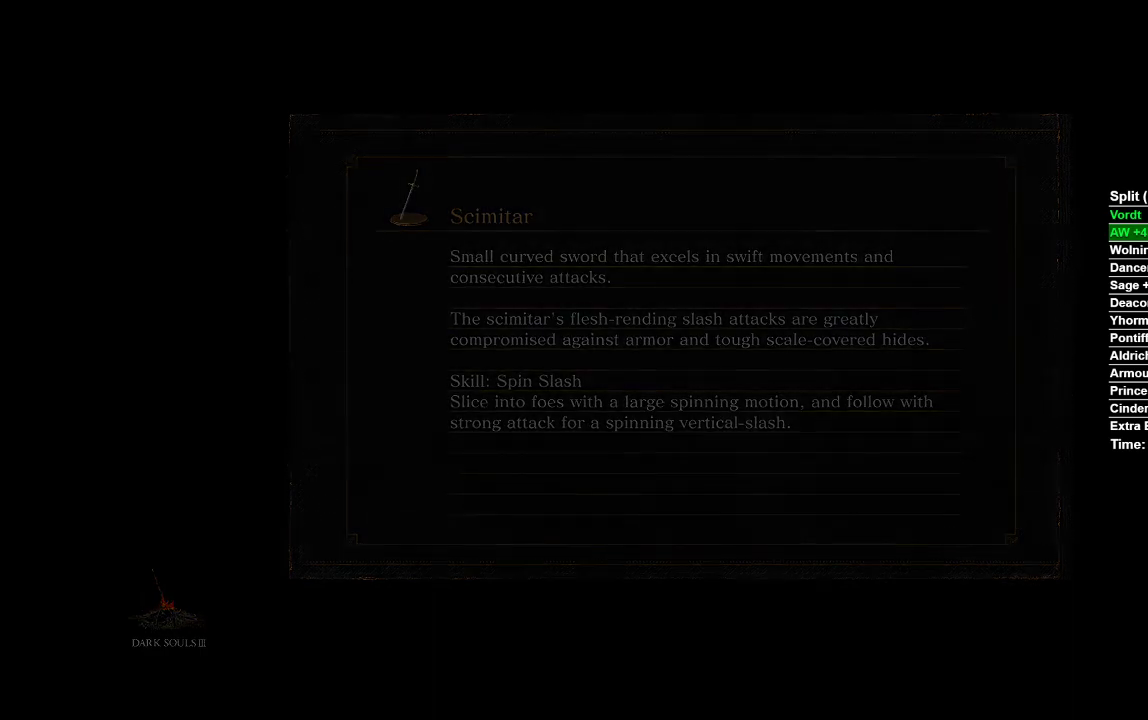
{"buttons": [], "left_stick": "center", "right_stick": "down-left", "events": [[400, "right_stick", "down-left"]]}
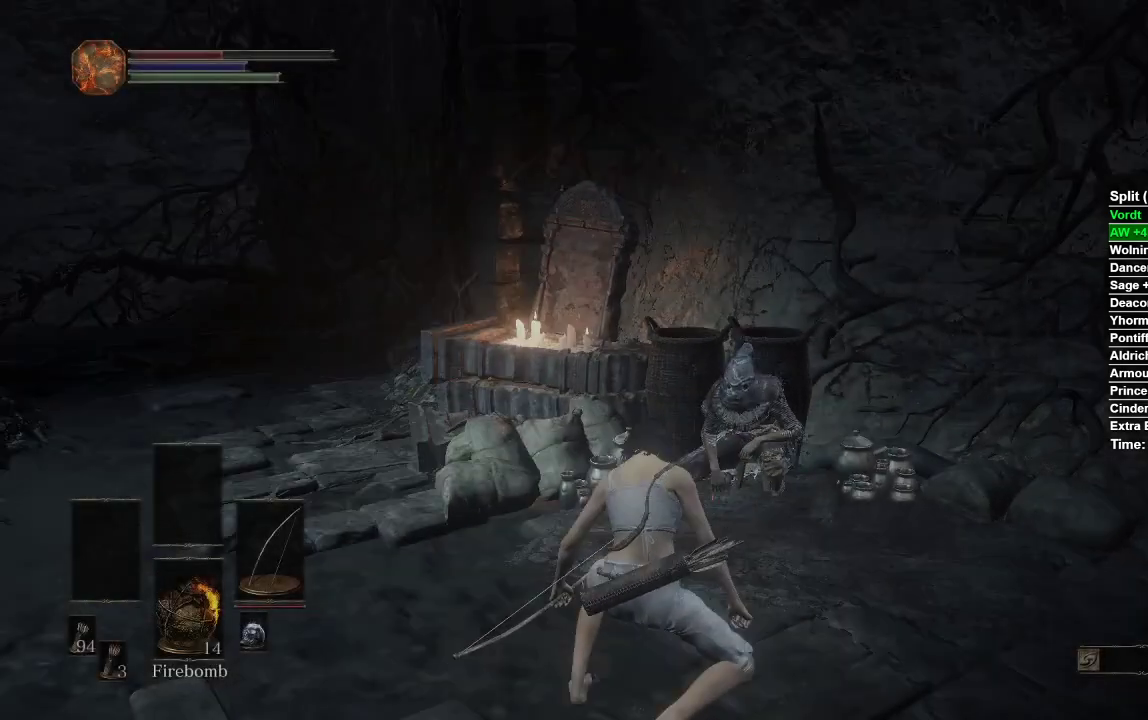
{"buttons": [], "left_stick": "right", "right_stick": "left", "events": [[33, "left_stick", "up"], [83, "left_stick", "center"], [117, "right_stick", "center"], [167, "left_stick", "right"], [467, "right_stick", "left"]]}
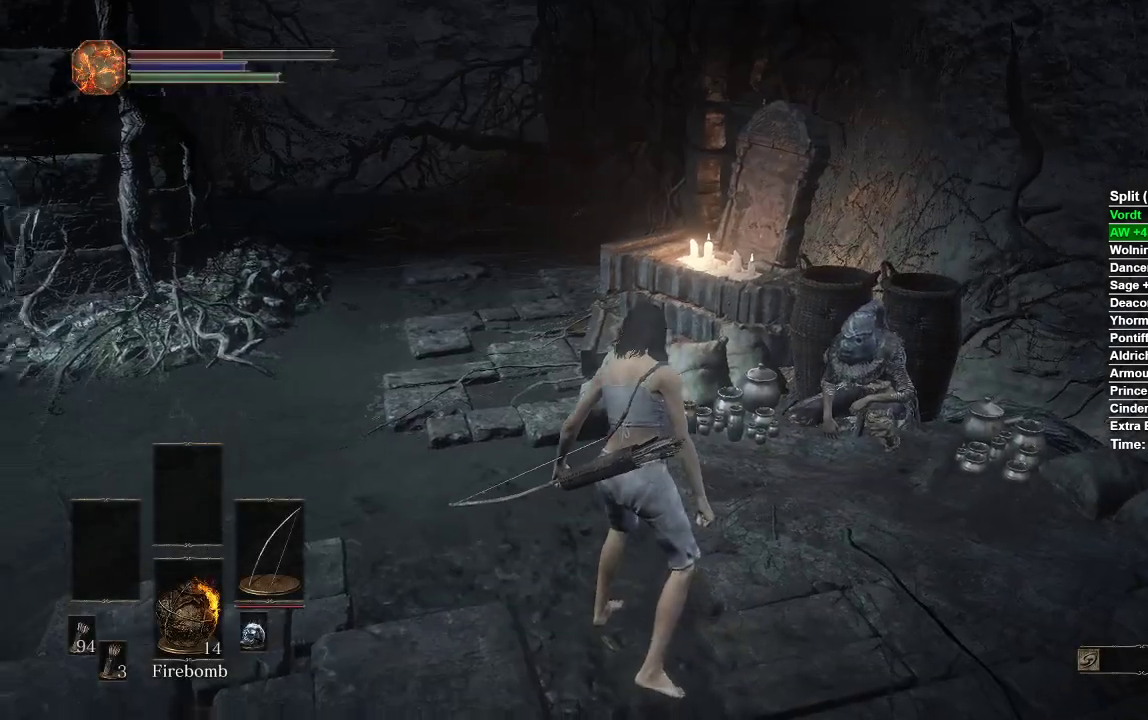
{"buttons": [], "left_stick": "right", "right_stick": "center", "events": [[117, "right_stick", "center"], [250, "A", "down"], [317, "A", "up"], [400, "A", "down"], [500, "A", "up"]]}
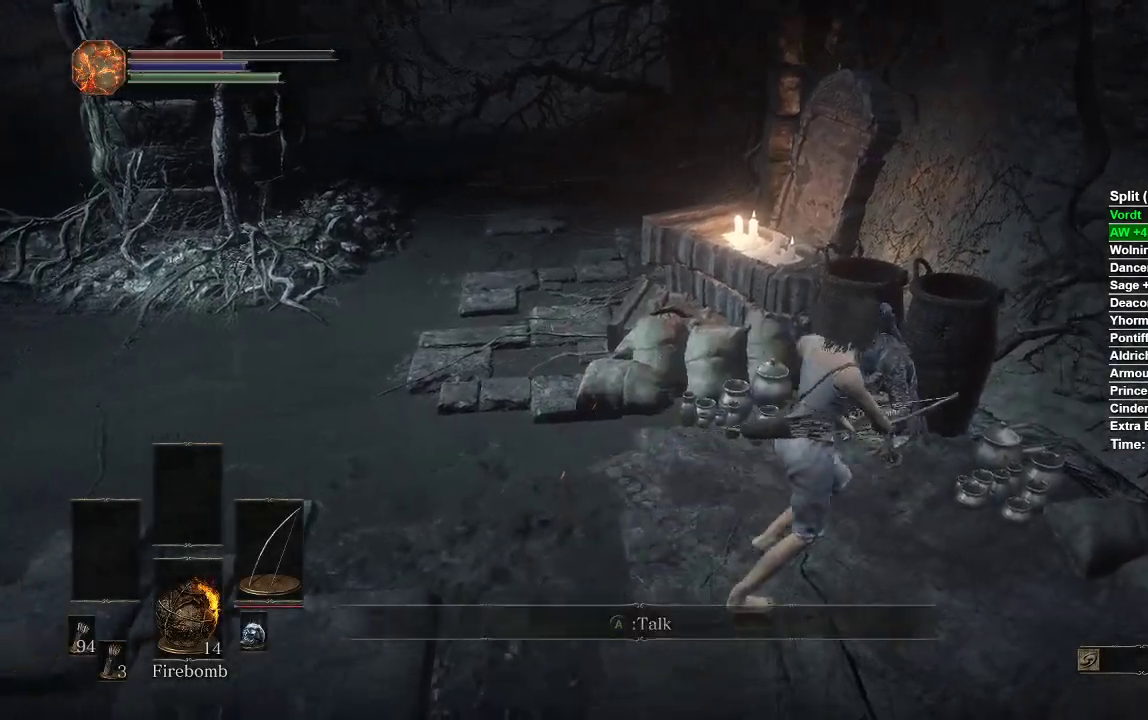
{"buttons": [], "left_stick": "down", "right_stick": "left", "events": [[33, "left_stick", "center"], [317, "right_stick", "left"], [333, "left_stick", "down"]]}
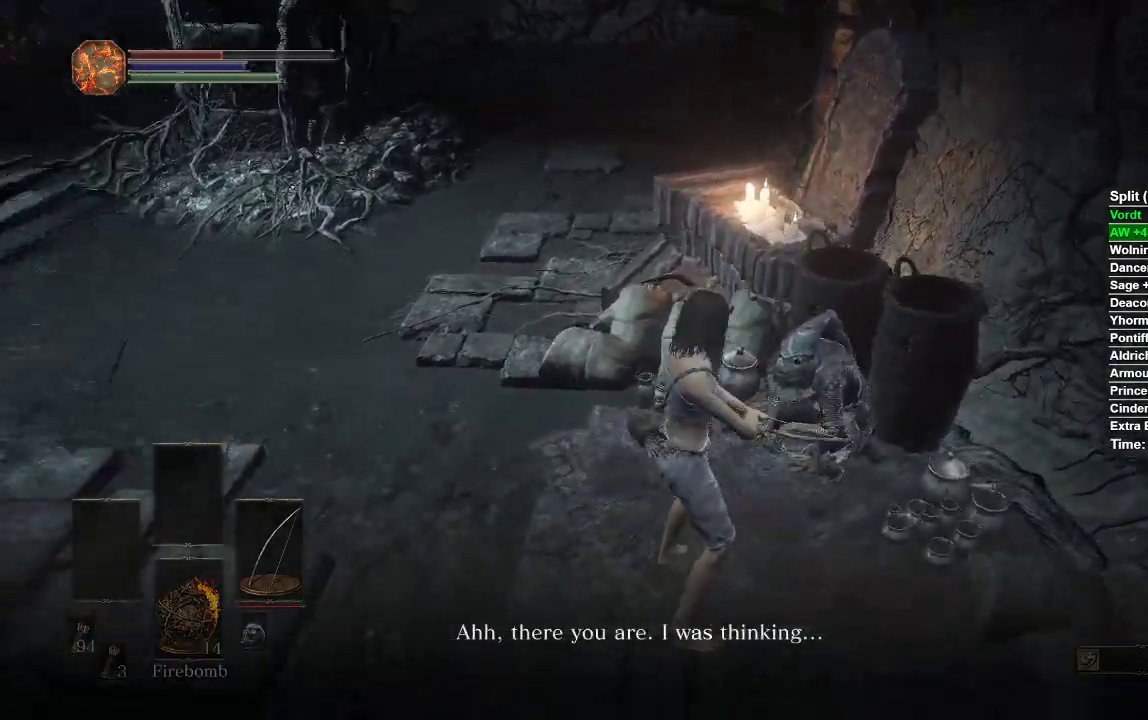
{"buttons": [], "left_stick": "down", "right_stick": "center", "events": [[150, "right_stick", "center"], [250, "A", "down"], [333, "A", "up"]]}
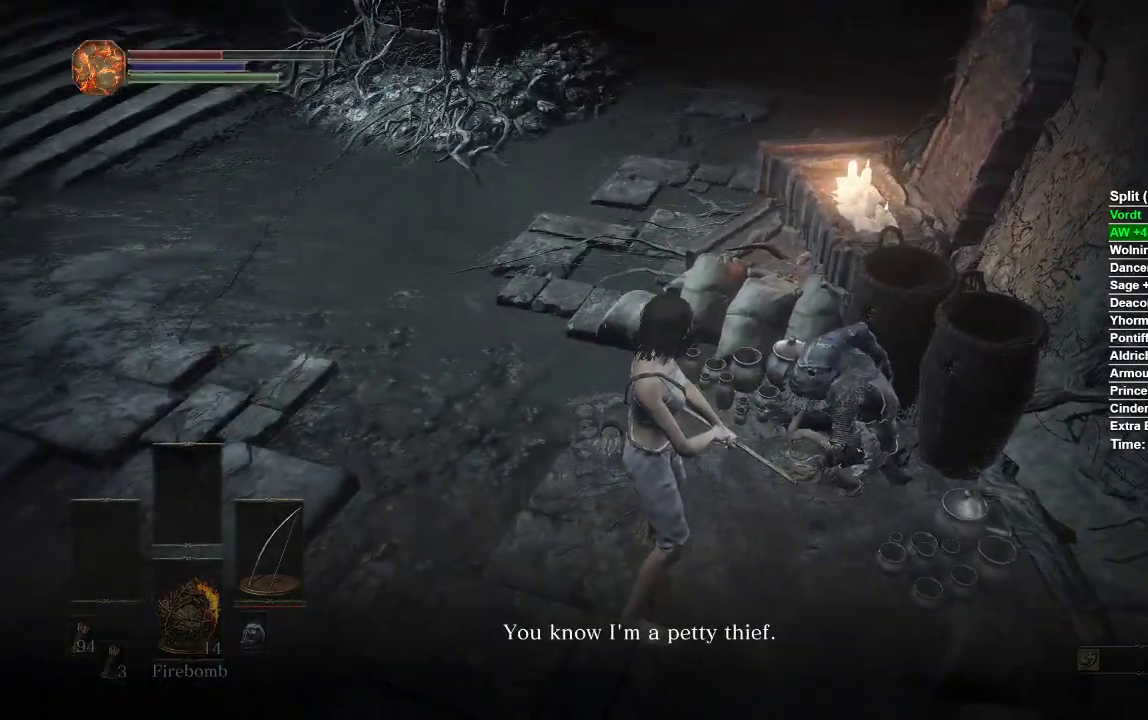
{"buttons": [], "left_stick": "down", "right_stick": "center", "events": []}
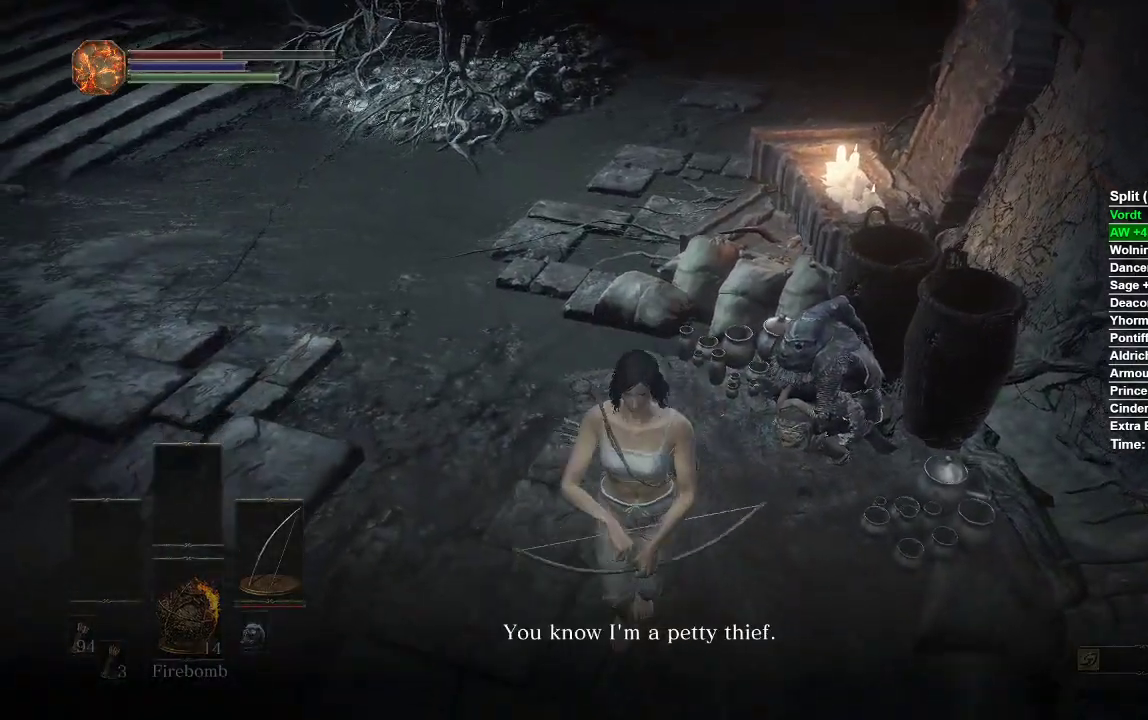
{"buttons": [], "left_stick": "up", "right_stick": "up", "events": [[450, "left_stick", "center"], [483, "right_stick", "up"], [500, "left_stick", "up"]]}
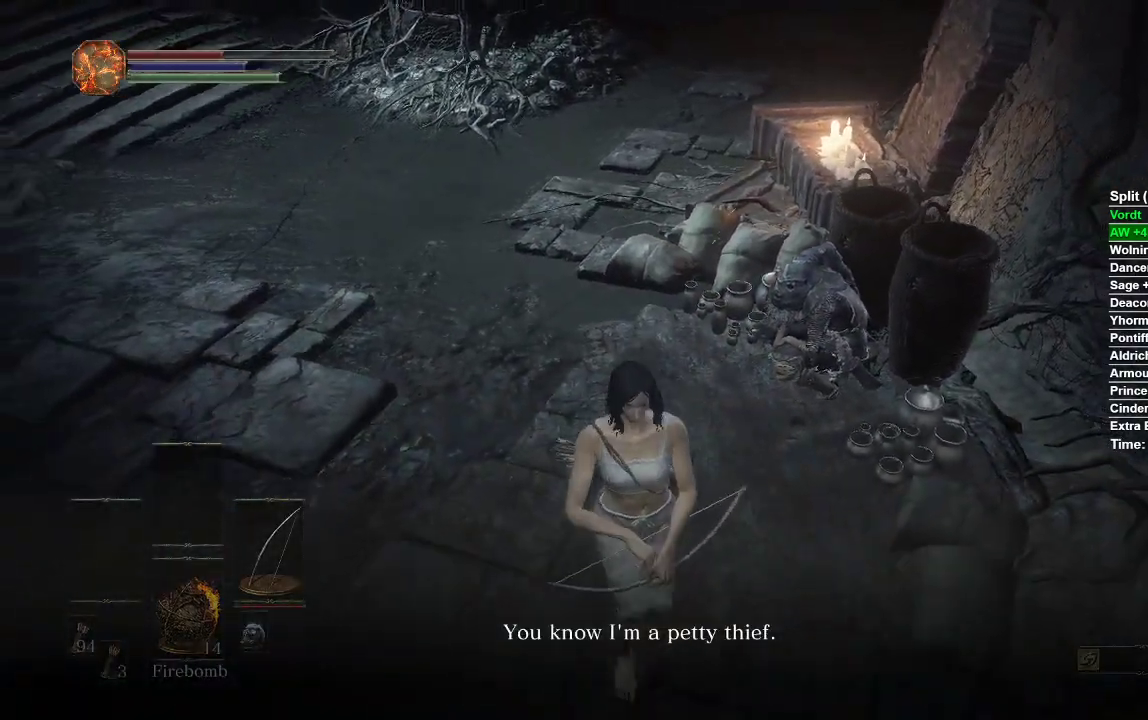
{"buttons": [], "left_stick": "center", "right_stick": "center", "events": [[50, "right_stick", "center"], [183, "A", "down"], [267, "left_stick", "center"], [283, "A", "up"]]}
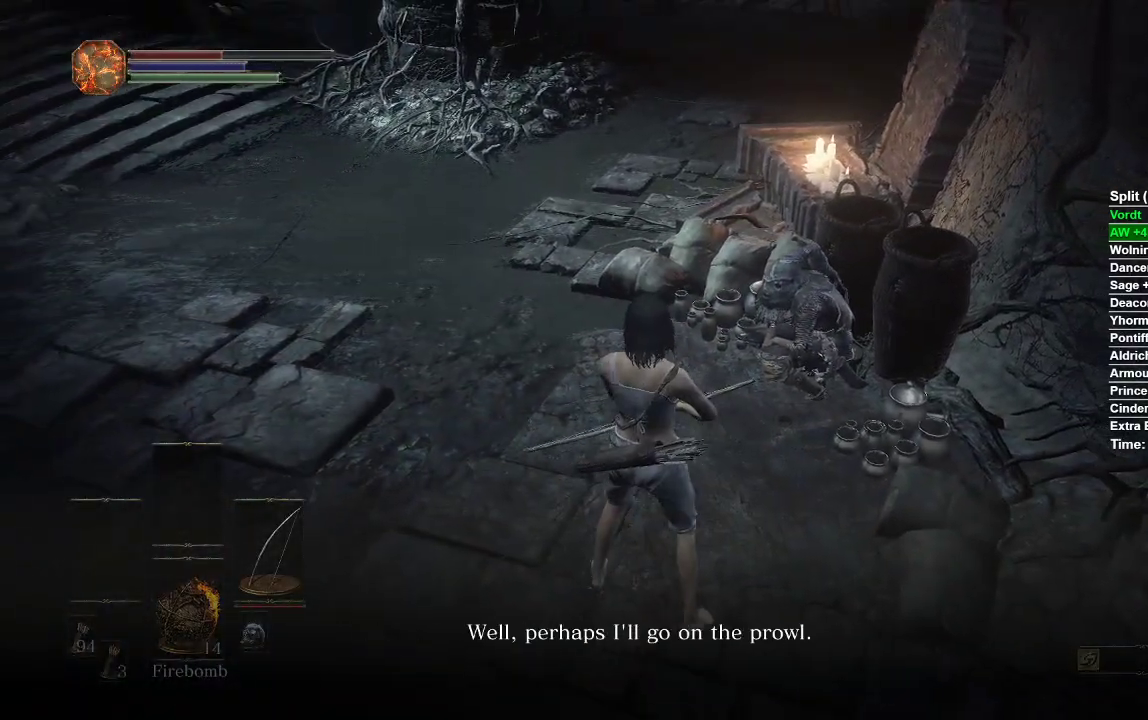
{"buttons": ["A"], "left_stick": "down-right", "right_stick": "center", "events": [[17, "A", "down"], [33, "left_stick", "down"], [67, "A", "up"], [167, "A", "down"], [250, "A", "up"], [317, "A", "down"], [400, "A", "up"], [483, "A", "down"], [483, "left_stick", "down-right"]]}
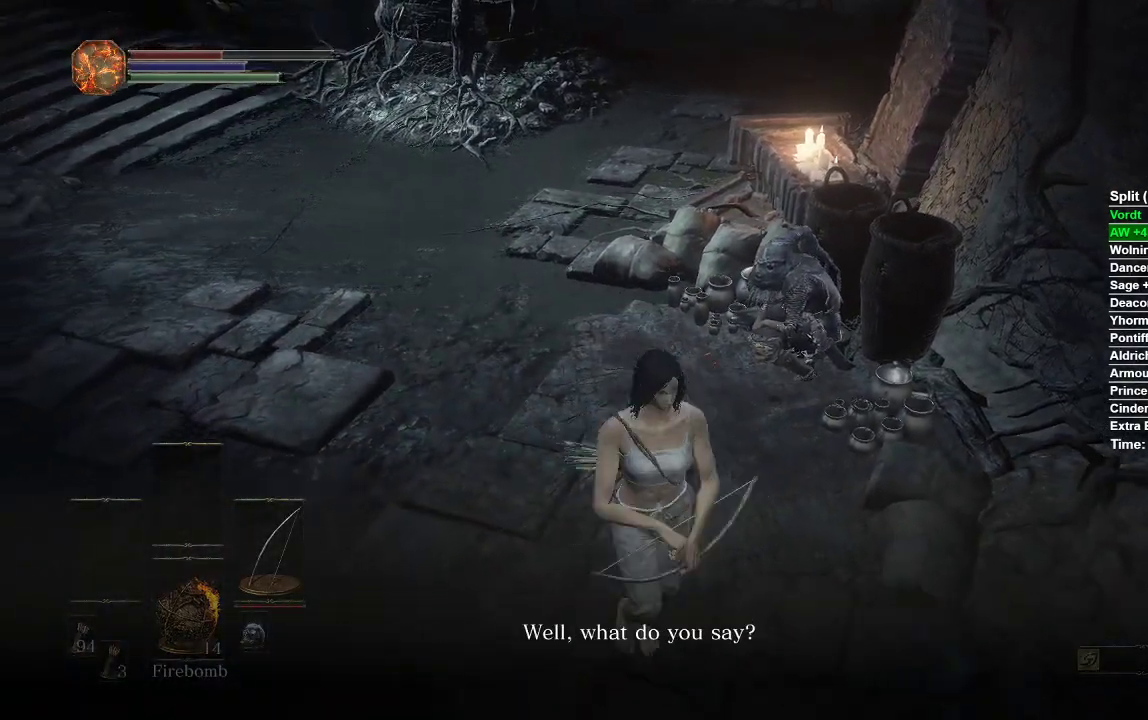
{"buttons": [], "left_stick": "center", "right_stick": "center", "events": [[50, "A", "up"], [133, "A", "down"], [183, "left_stick", "center"], [200, "A", "up"], [300, "A", "down"], [350, "A", "up"], [433, "A", "down"], [500, "A", "up"]]}
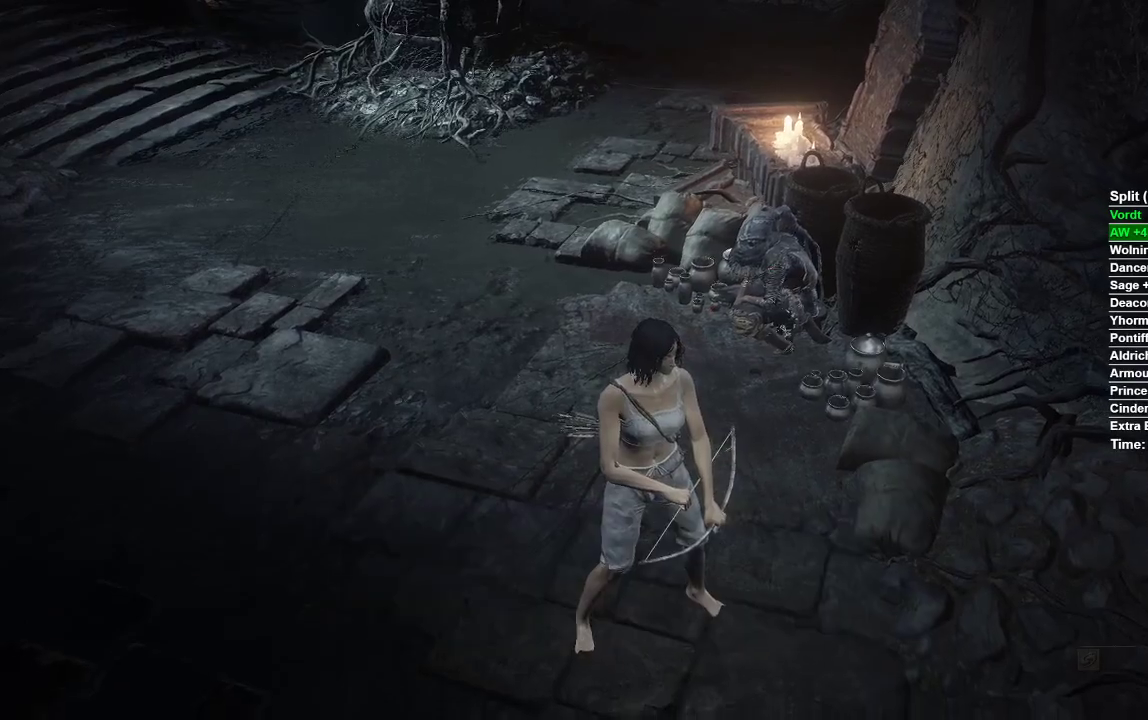
{"buttons": [], "left_stick": "center", "right_stick": "center", "events": [[83, "A", "down"], [150, "A", "up"], [233, "A", "down"], [300, "A", "up"], [383, "A", "down"], [433, "A", "up"]]}
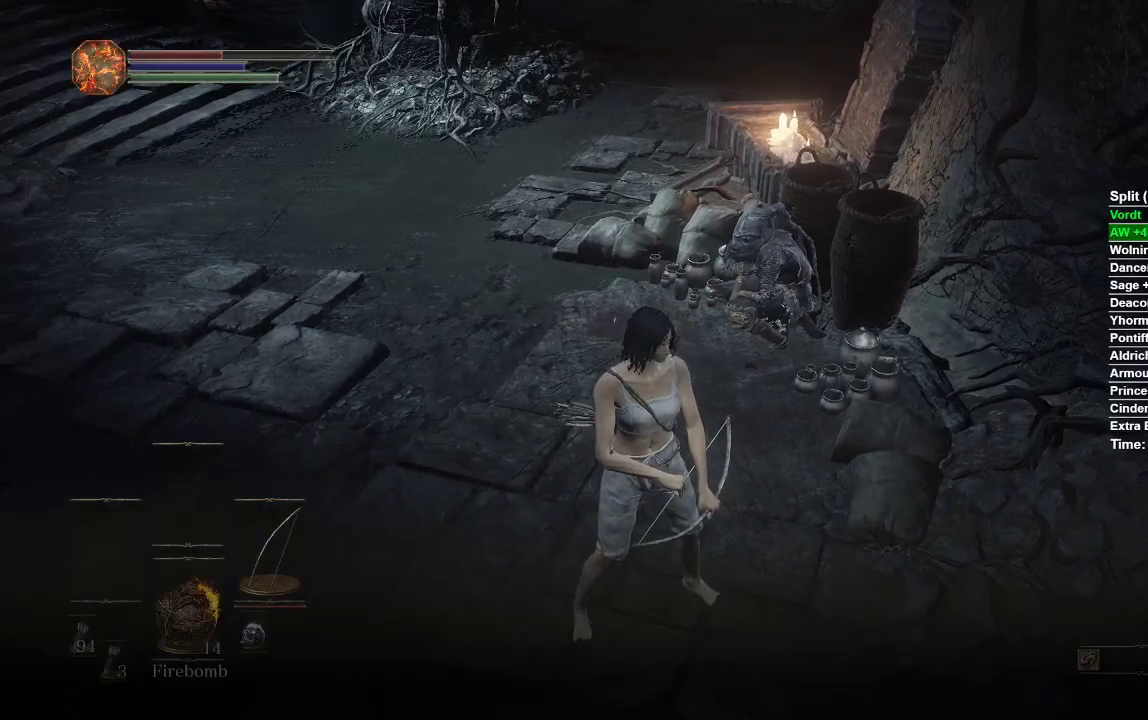
{"buttons": [], "left_stick": "down", "right_stick": "center", "events": [[17, "A", "down"], [83, "A", "up"], [167, "A", "down"], [267, "A", "up"], [333, "left_stick", "down"]]}
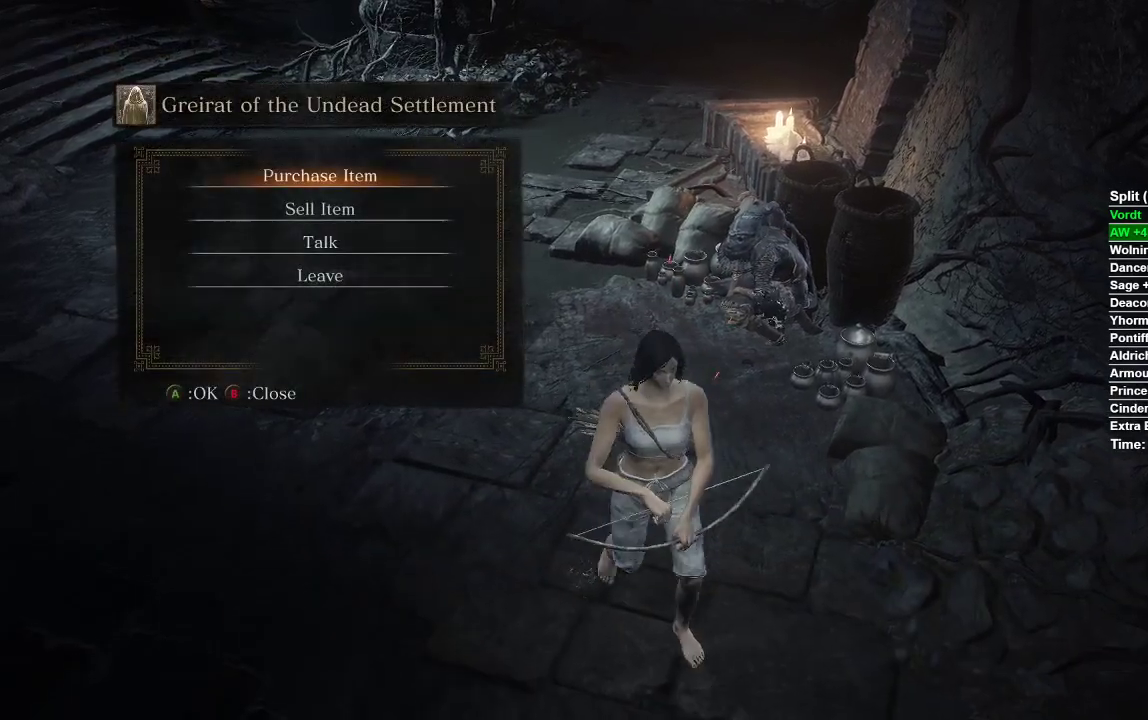
{"buttons": ["B"], "left_stick": "down", "right_stick": "center", "events": [[383, "B", "down"]]}
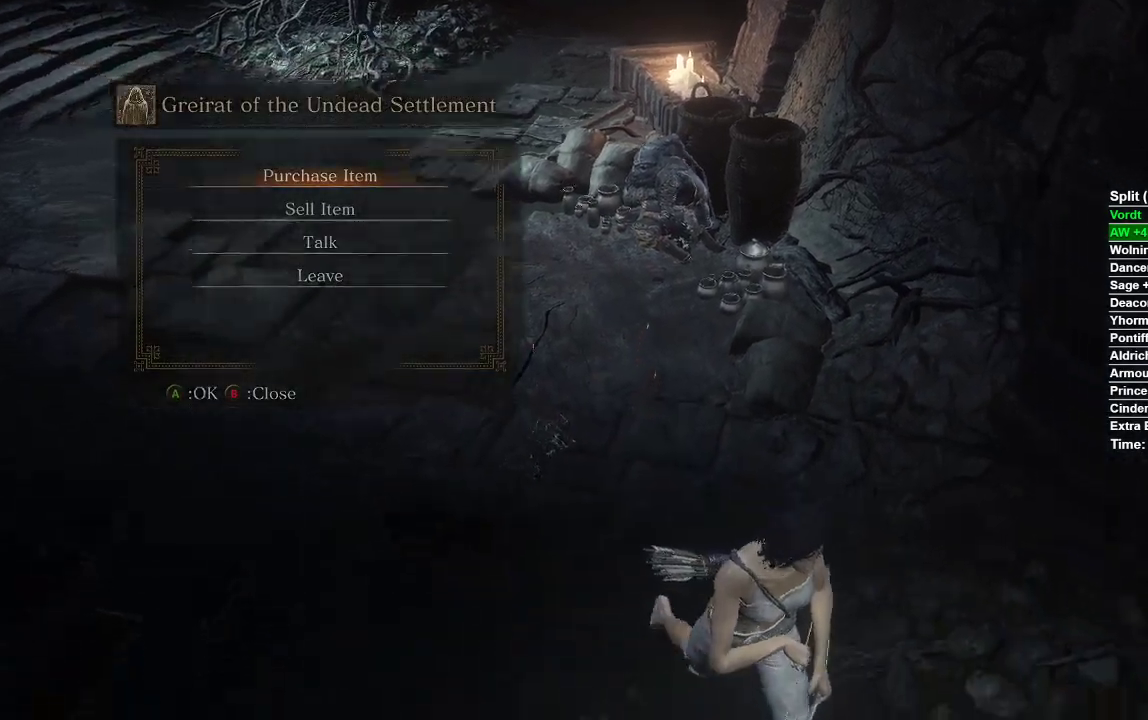
{"buttons": ["B"], "left_stick": "down", "right_stick": "left", "events": [[267, "right_stick", "left"]]}
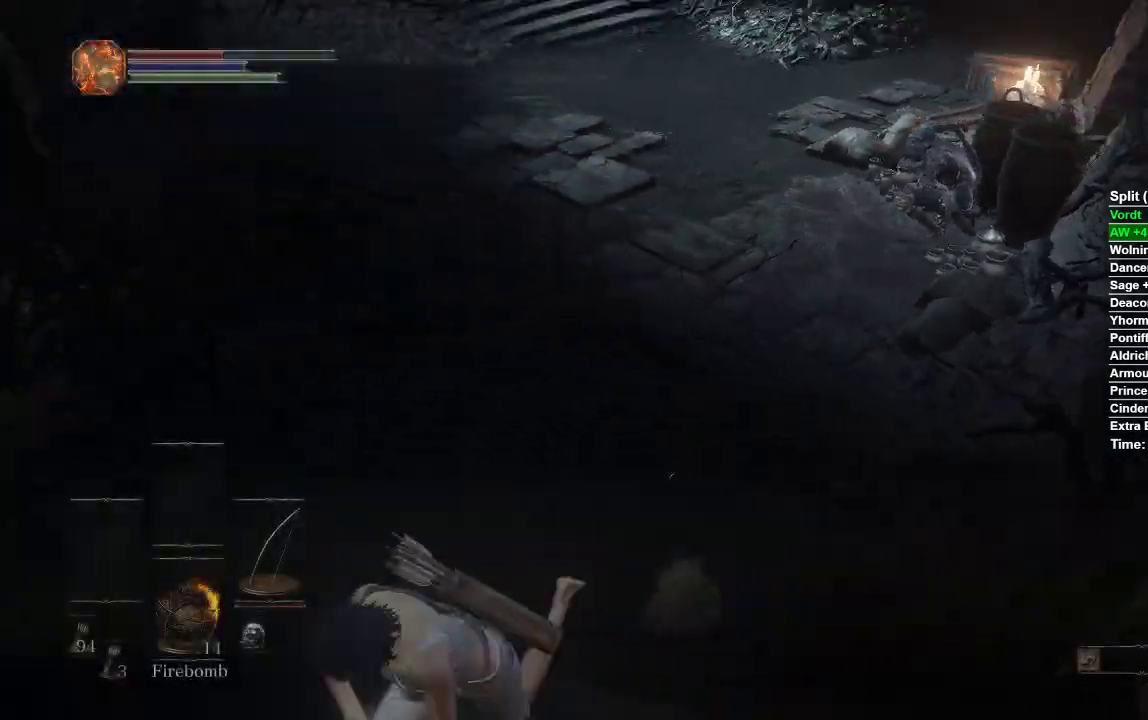
{"buttons": ["B"], "left_stick": "up-left", "right_stick": "center", "events": [[183, "left_stick", "left"], [283, "left_stick", "up-left"], [417, "right_stick", "center"]]}
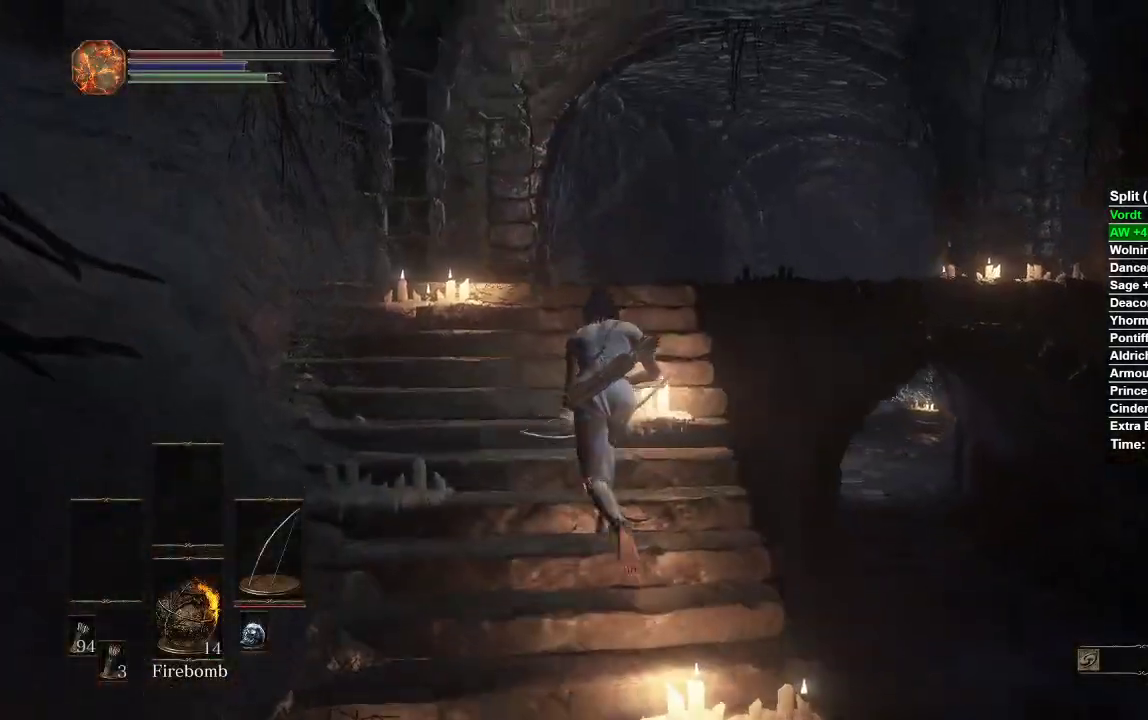
{"buttons": ["B"], "left_stick": "up", "right_stick": "center", "events": [[133, "left_stick", "up"]]}
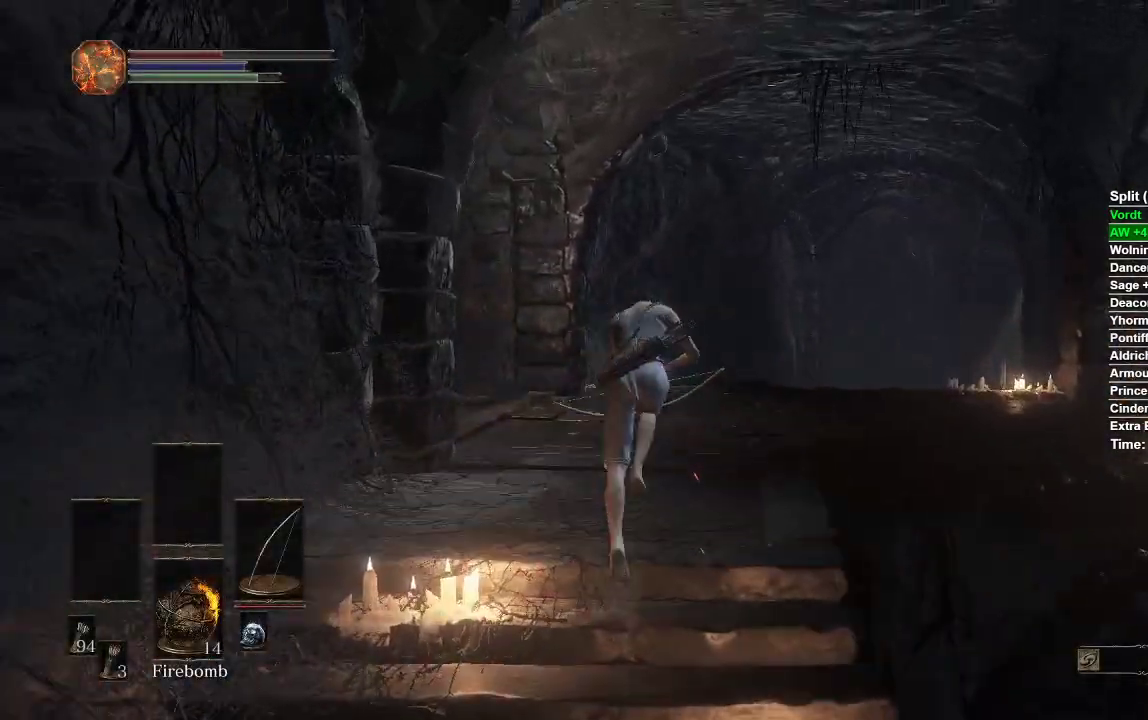
{"buttons": ["B"], "left_stick": "up", "right_stick": "right", "events": [[117, "right_stick", "right"]]}
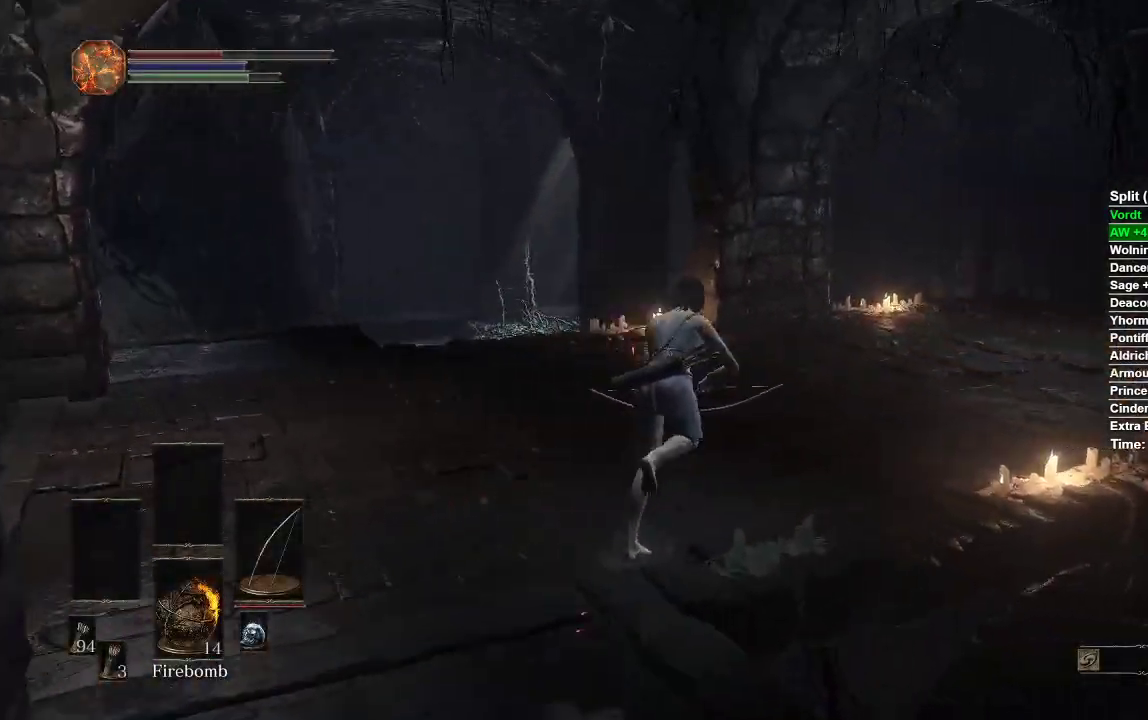
{"buttons": ["B"], "left_stick": "up", "right_stick": "right", "events": []}
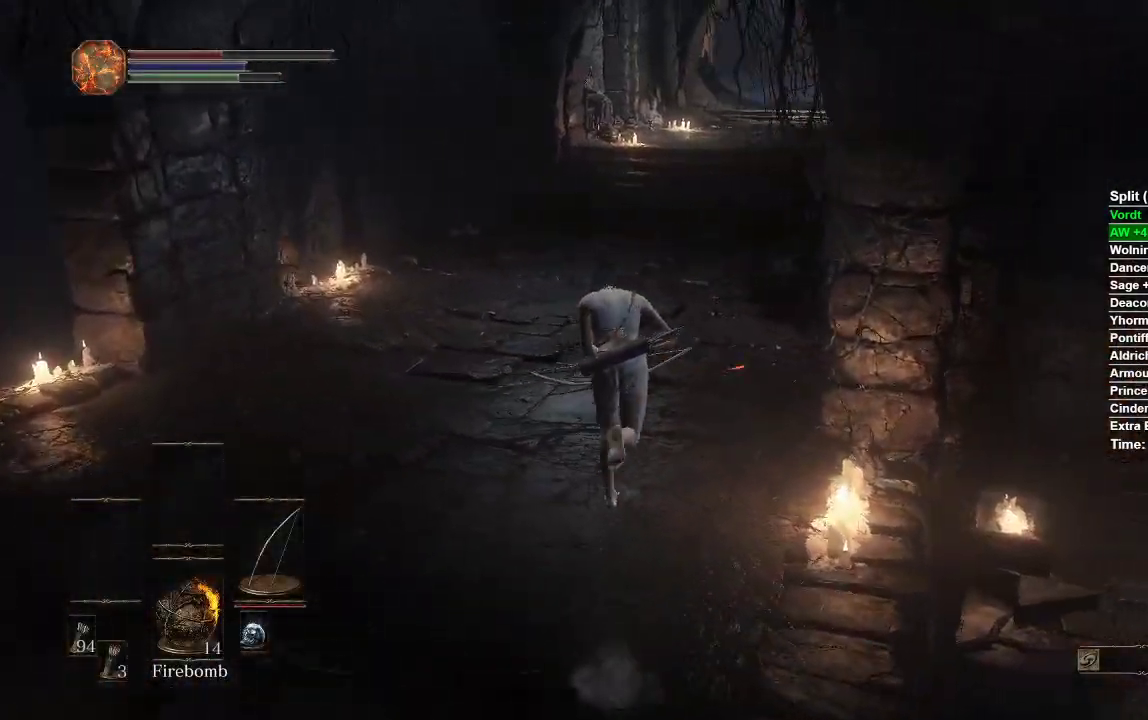
{"buttons": ["B"], "left_stick": "up", "right_stick": "up", "events": [[67, "right_stick", "center"], [467, "right_stick", "up"]]}
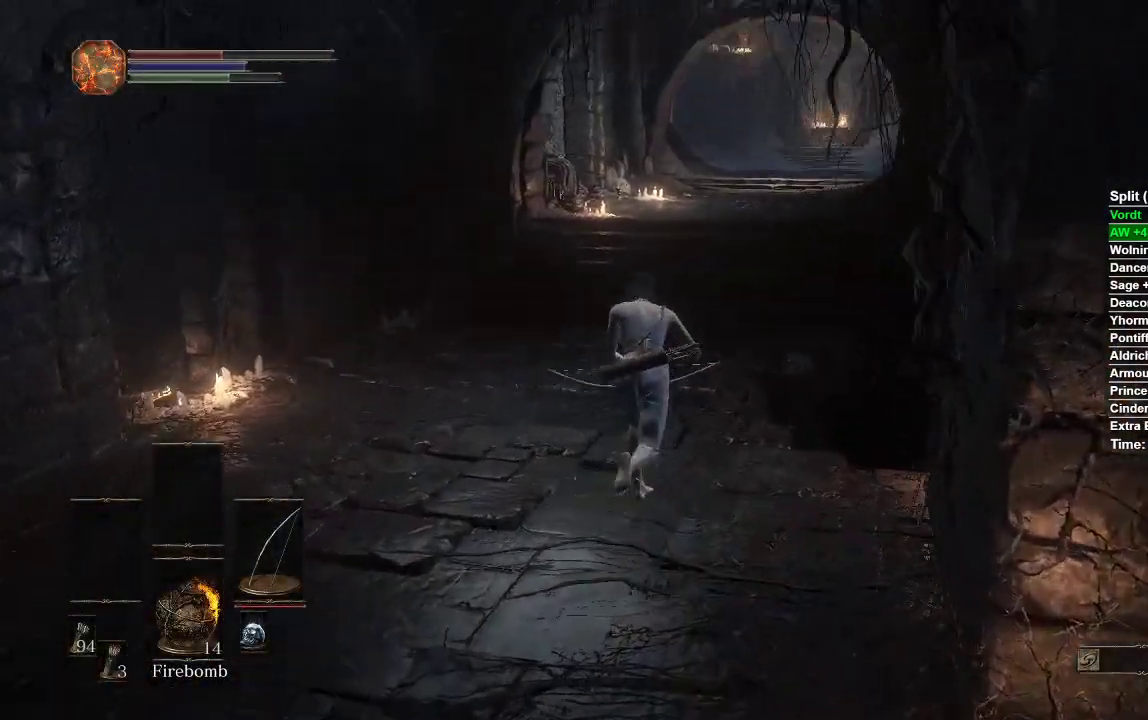
{"buttons": ["B"], "left_stick": "up", "right_stick": "center", "events": [[117, "right_stick", "center"]]}
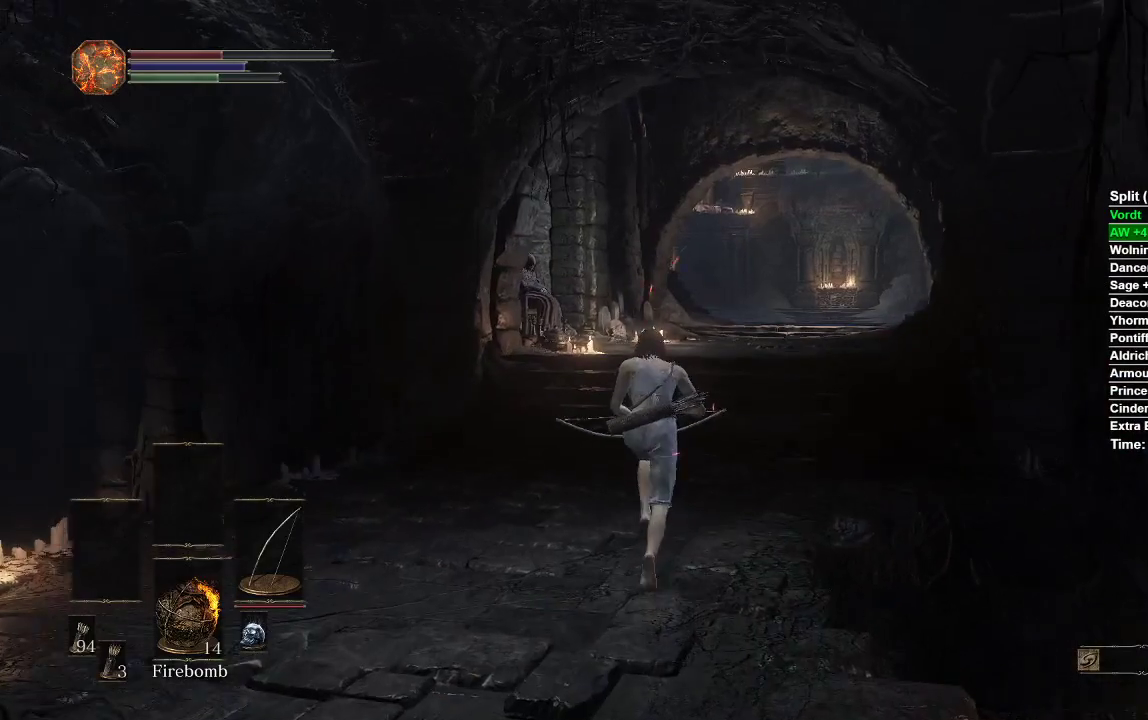
{"buttons": ["B"], "left_stick": "up", "right_stick": "down", "events": [[467, "right_stick", "down"]]}
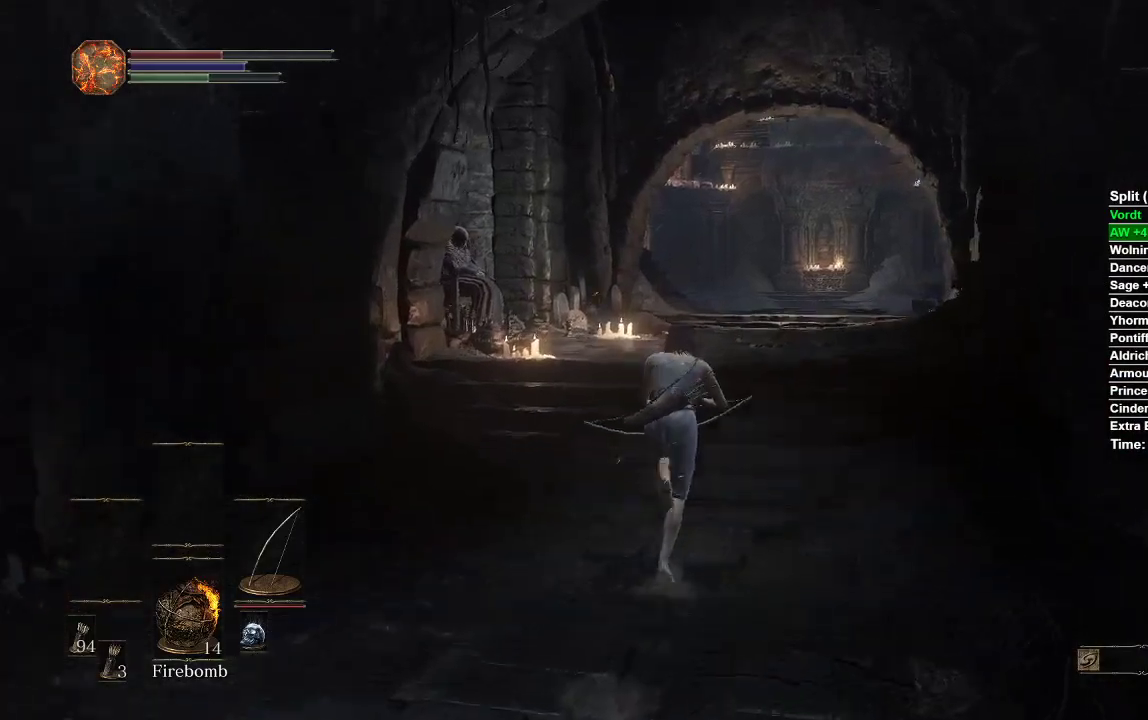
{"buttons": ["B"], "left_stick": "up", "right_stick": "center", "events": [[117, "right_stick", "center"]]}
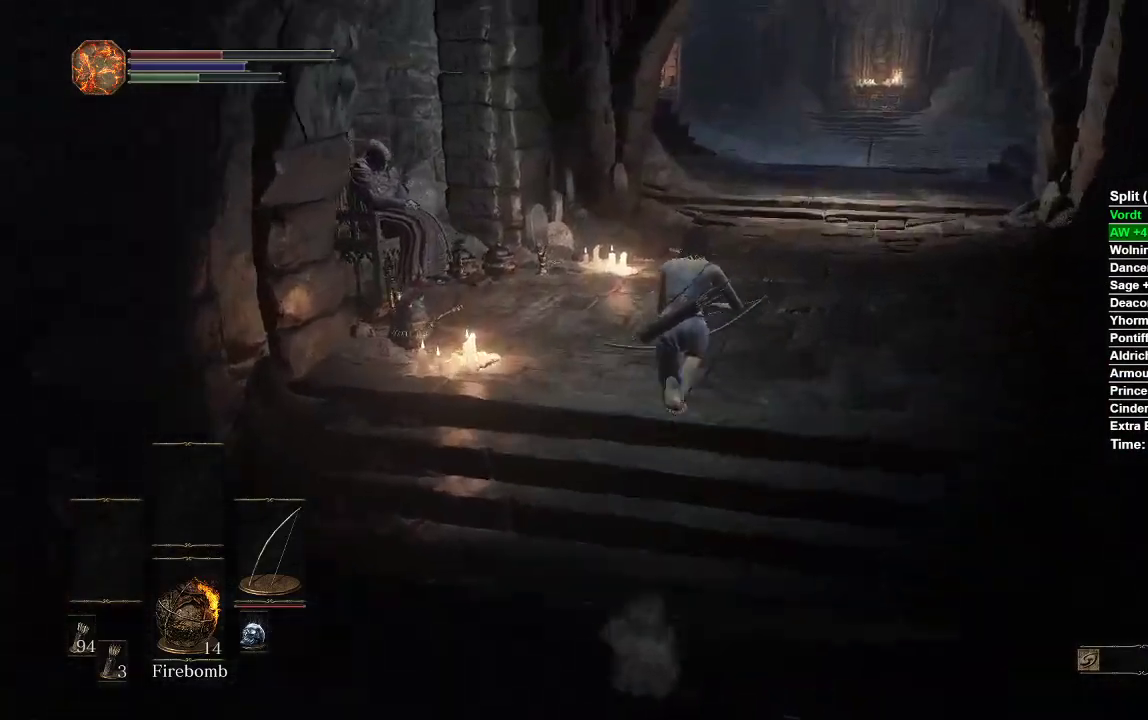
{"buttons": ["B"], "left_stick": "up", "right_stick": "center", "events": []}
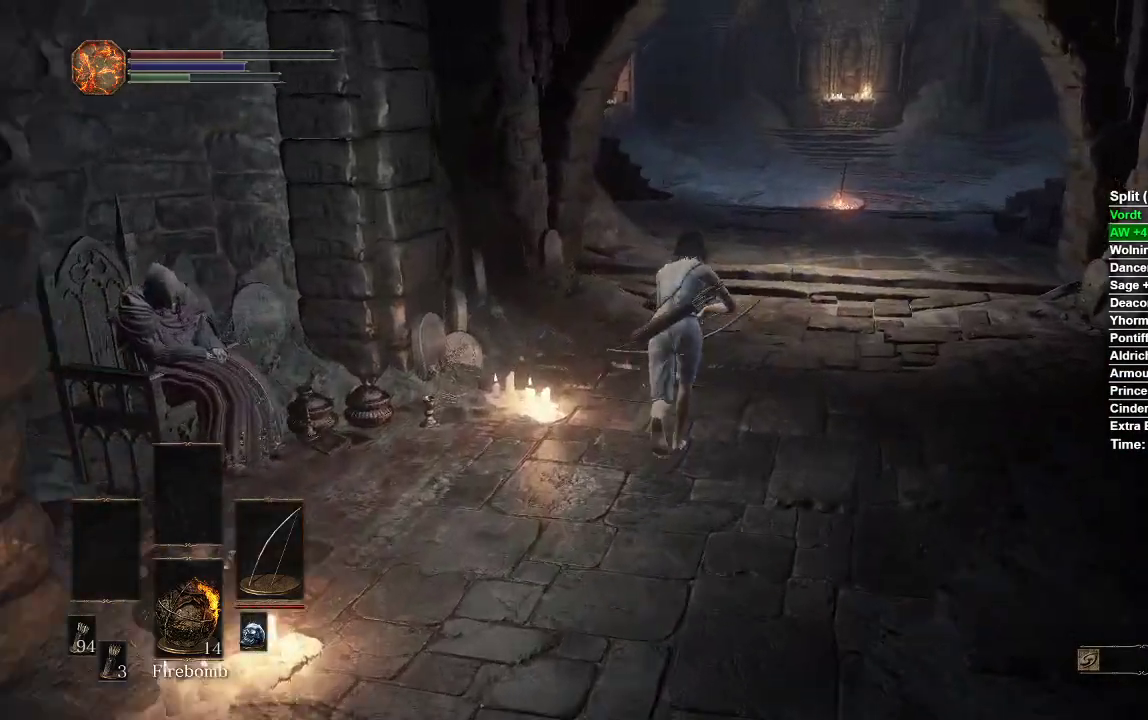
{"buttons": ["B"], "left_stick": "up", "right_stick": "center", "events": [[250, "right_stick", "down-left"], [433, "right_stick", "center"]]}
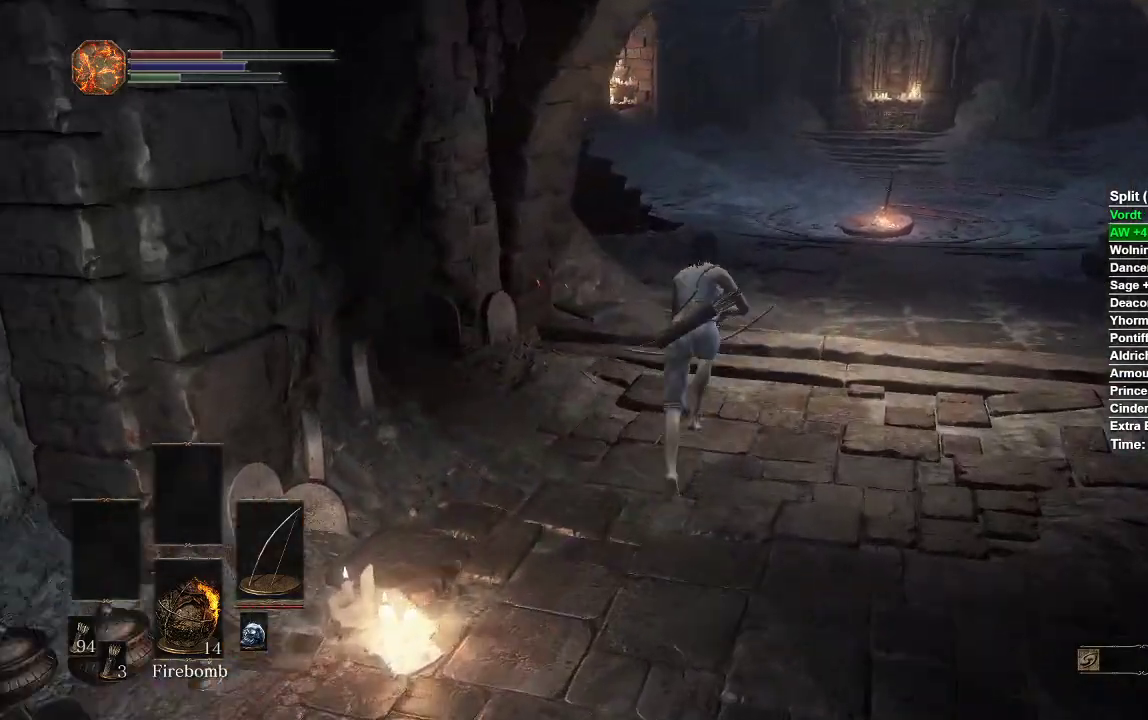
{"buttons": ["B"], "left_stick": "up", "right_stick": "right", "events": [[400, "right_stick", "right"]]}
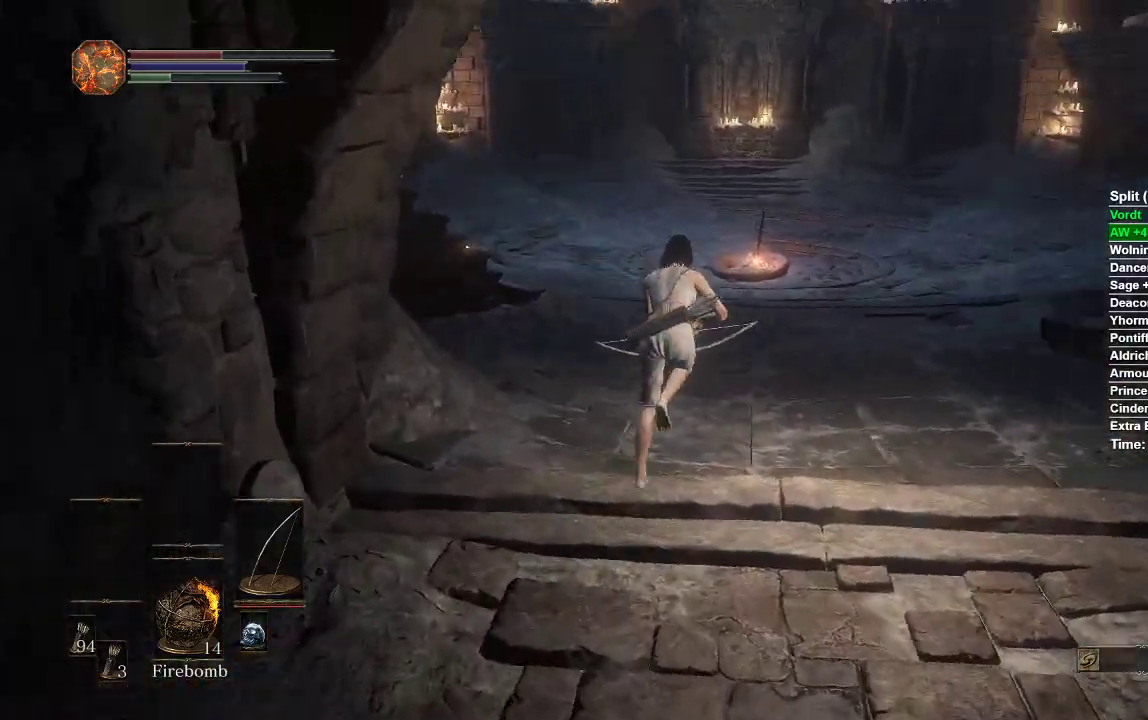
{"buttons": ["B"], "left_stick": "up", "right_stick": "center", "events": [[50, "right_stick", "center"], [250, "right_stick", "left"], [483, "right_stick", "center"]]}